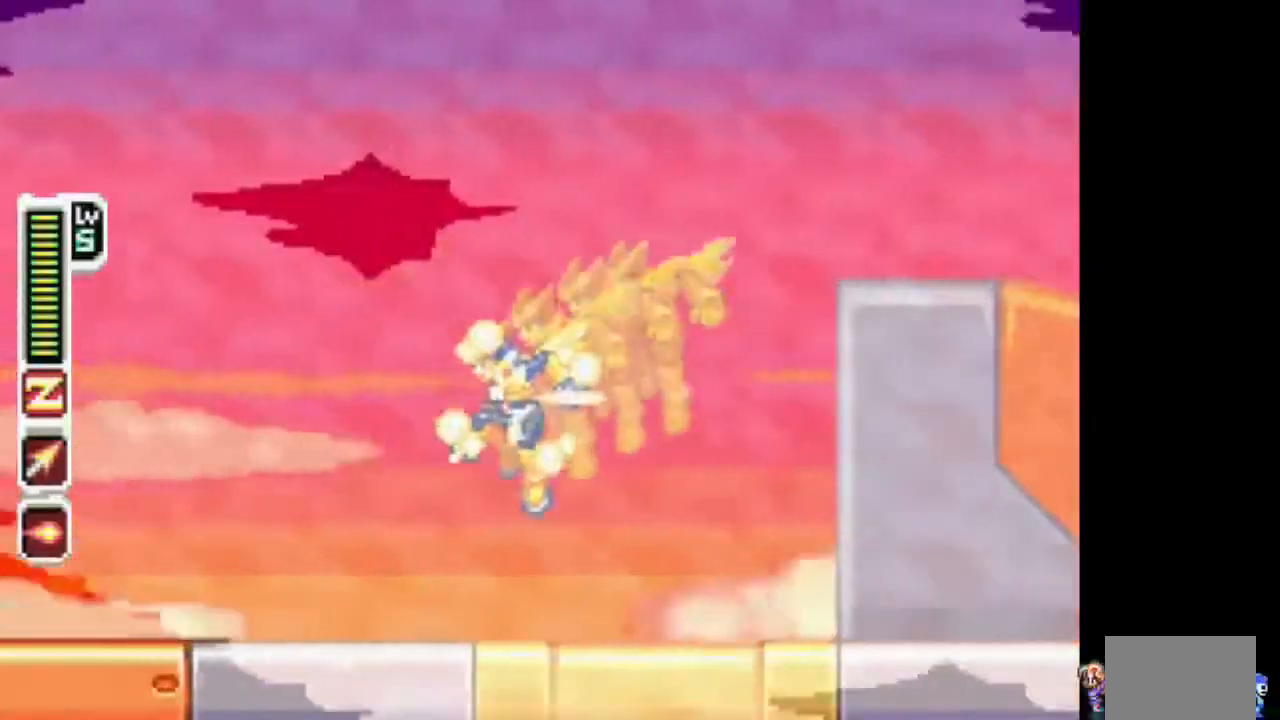
Gameplay with a controller (PlayStation layout); each line is a JSON object with the inputs held at the frame after it. "events" lists button and stick changes between this image and that frame as [ms after this image, input, new state], when the widget could be followed in between. Not read: L3 R1 R3.
{"buttons": ["TRIANGLE", "DPAD_LEFT"], "events": []}
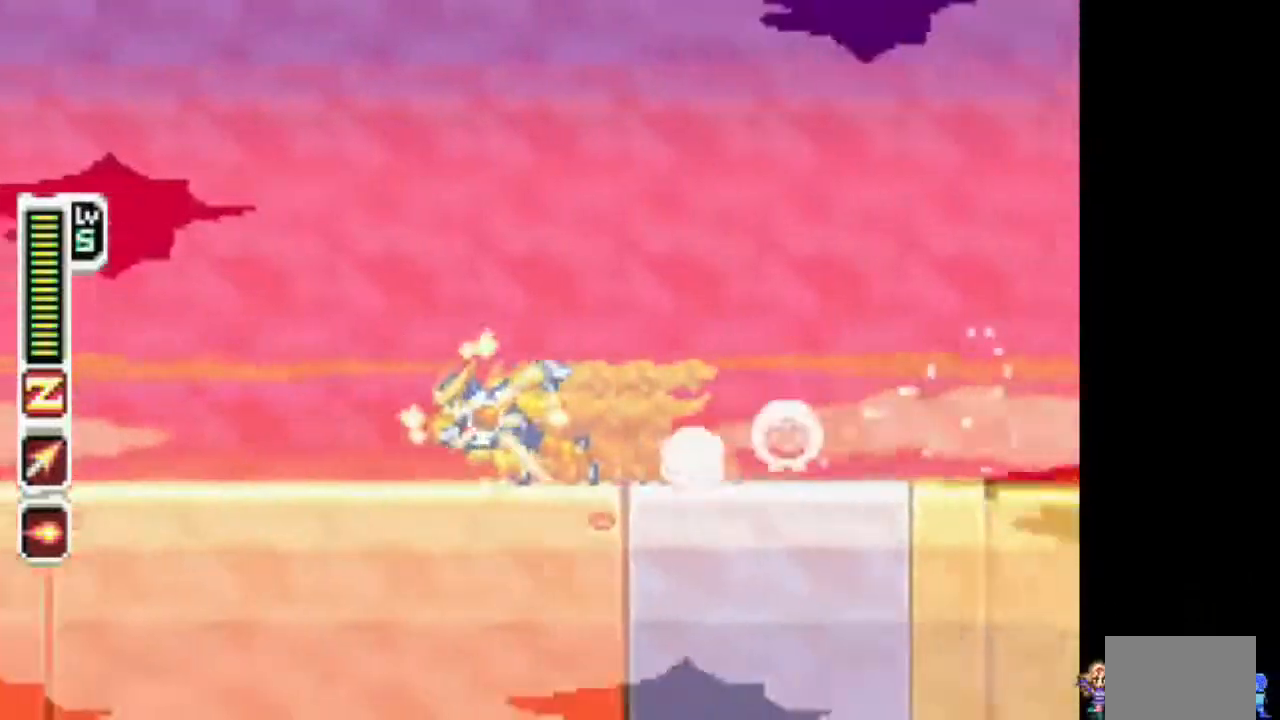
{"buttons": ["TRIANGLE", "DPAD_LEFT"], "events": [[67, "CIRCLE", "down"], [383, "CIRCLE", "up"]]}
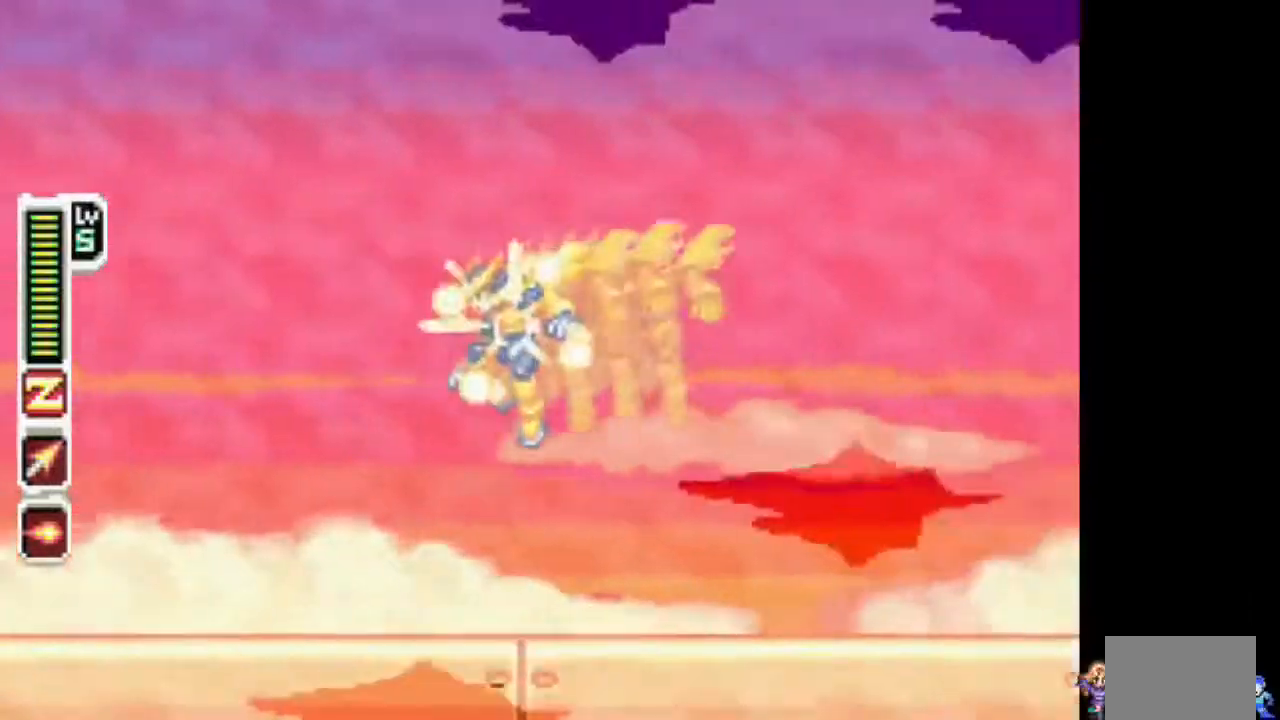
{"buttons": ["TRIANGLE", "DPAD_LEFT"], "events": [[300, "CIRCLE", "down"], [400, "CIRCLE", "up"]]}
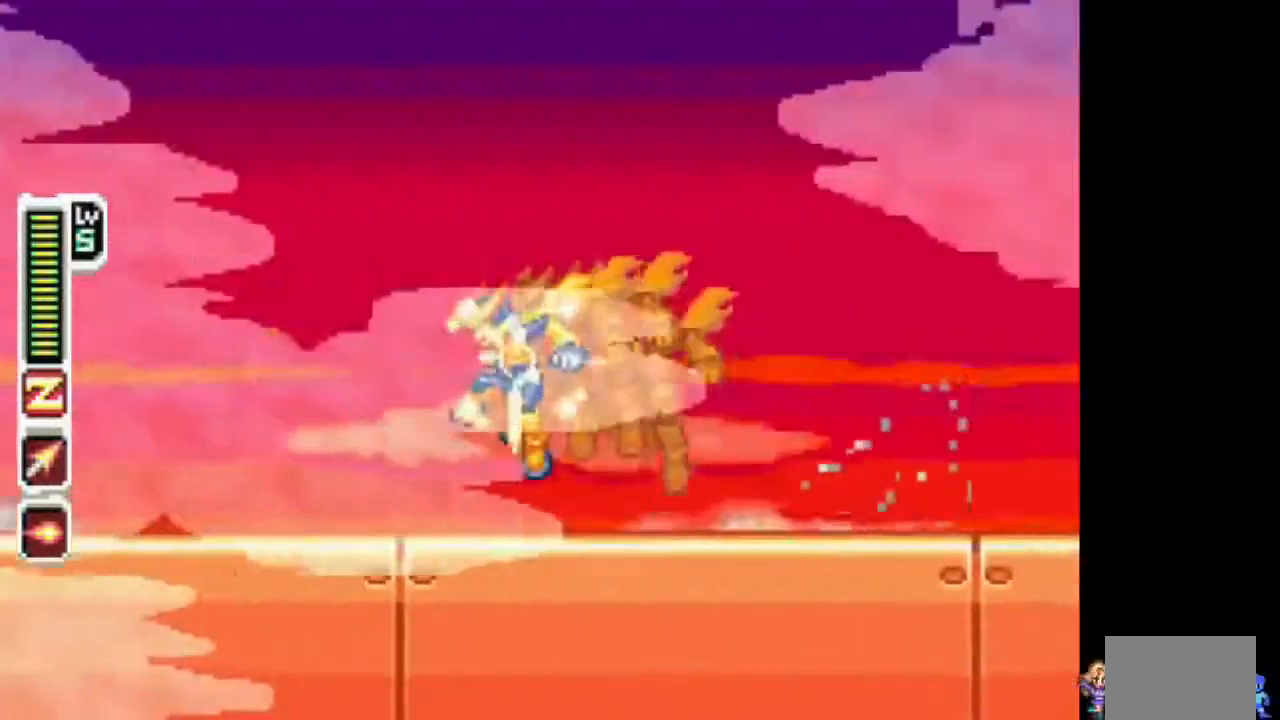
{"buttons": ["TRIANGLE", "DPAD_LEFT"], "events": [[267, "TRIANGLE", "up"], [317, "TRIANGLE", "down"]]}
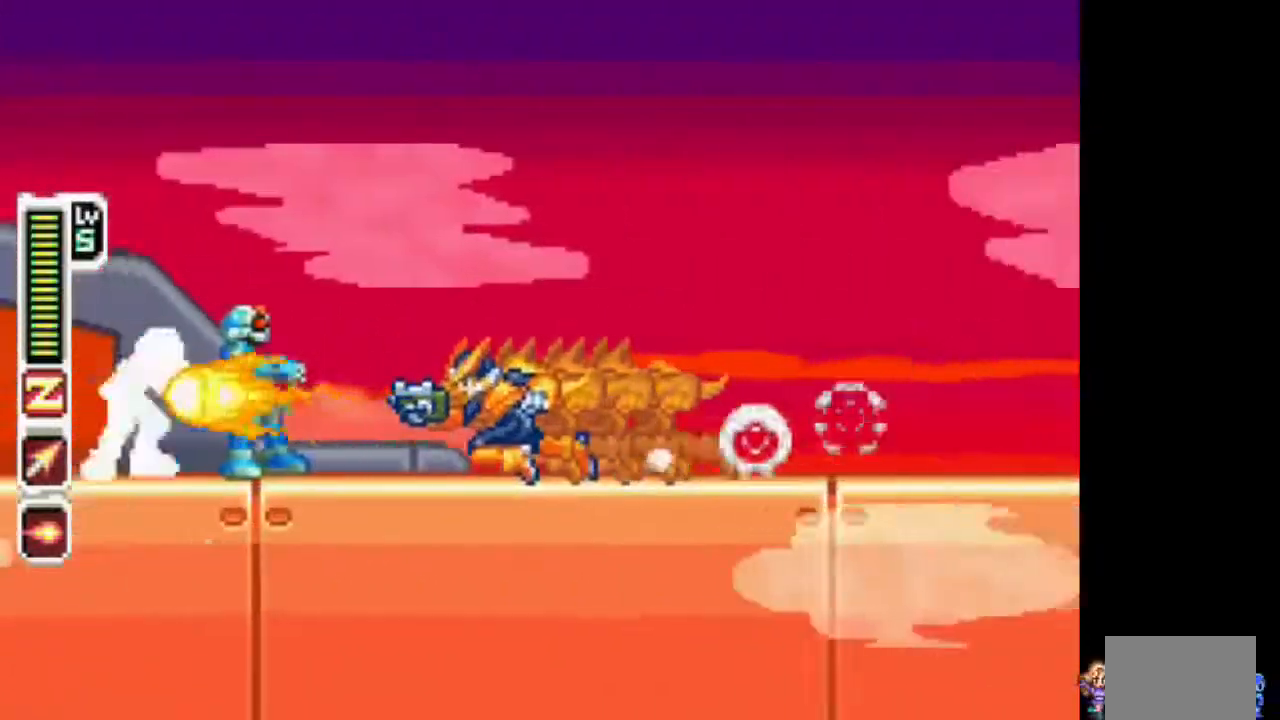
{"buttons": ["TRIANGLE", "DPAD_LEFT"], "events": [[67, "CIRCLE", "down"], [217, "CIRCLE", "up"]]}
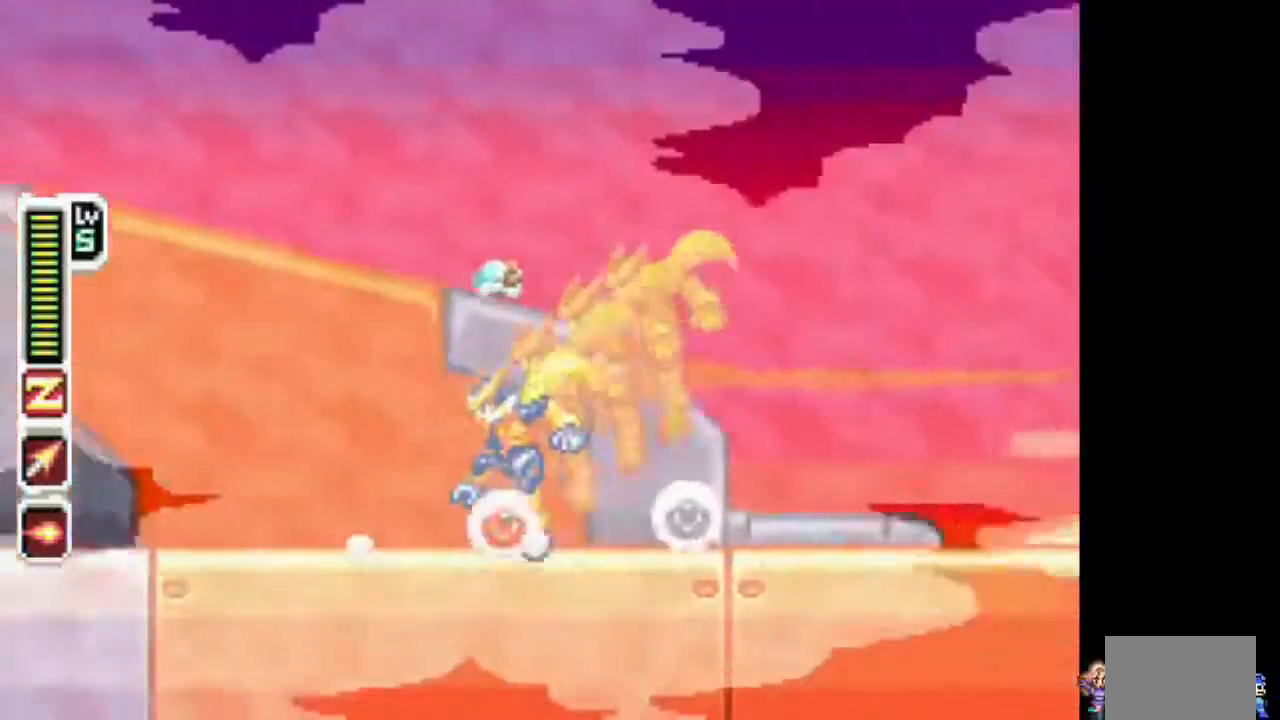
{"buttons": ["CIRCLE", "TRIANGLE", "DPAD_LEFT"], "events": [[400, "CIRCLE", "down"]]}
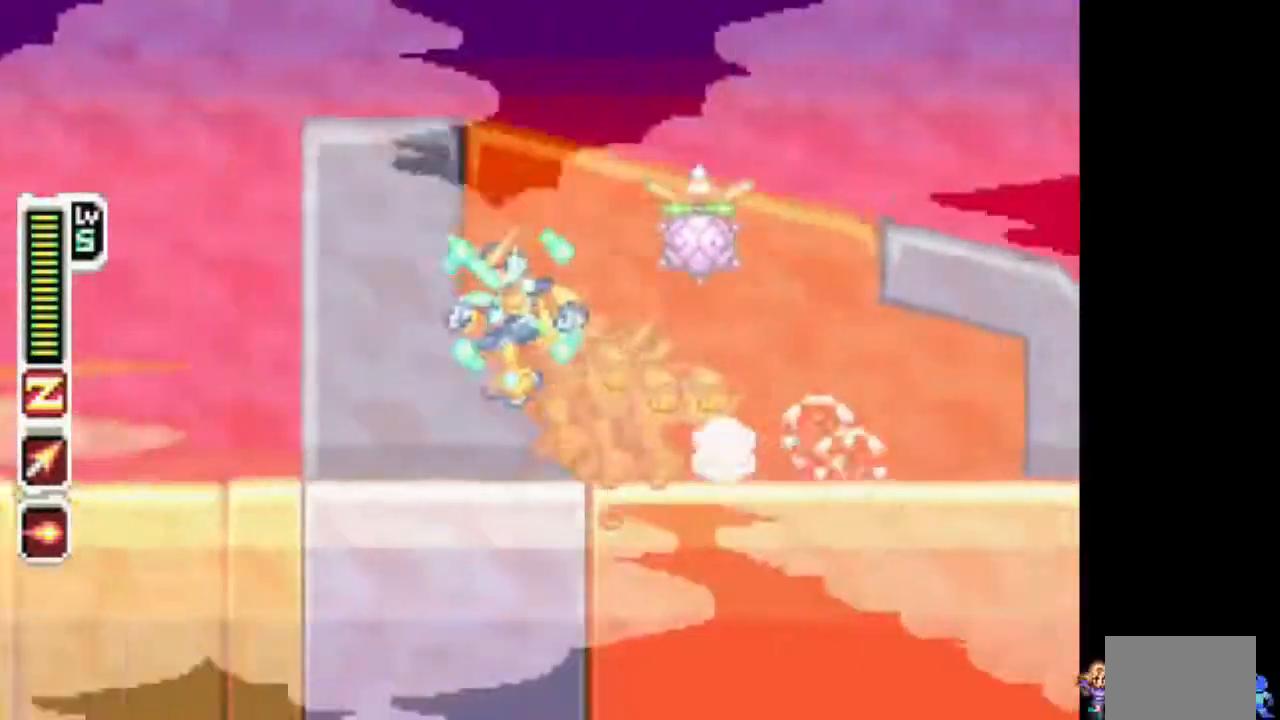
{"buttons": ["TRIANGLE", "DPAD_LEFT"], "events": [[50, "CIRCLE", "up"]]}
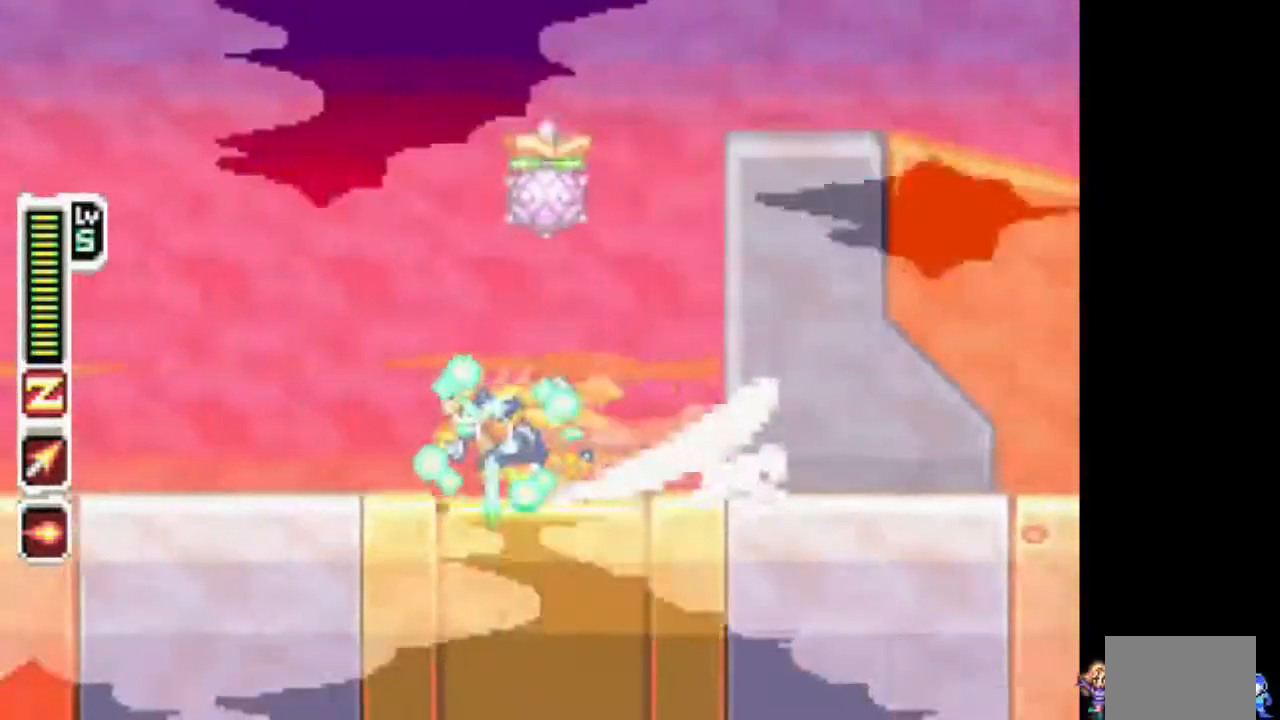
{"buttons": ["TRIANGLE", "DPAD_LEFT"], "events": [[117, "CIRCLE", "down"], [233, "CIRCLE", "up"]]}
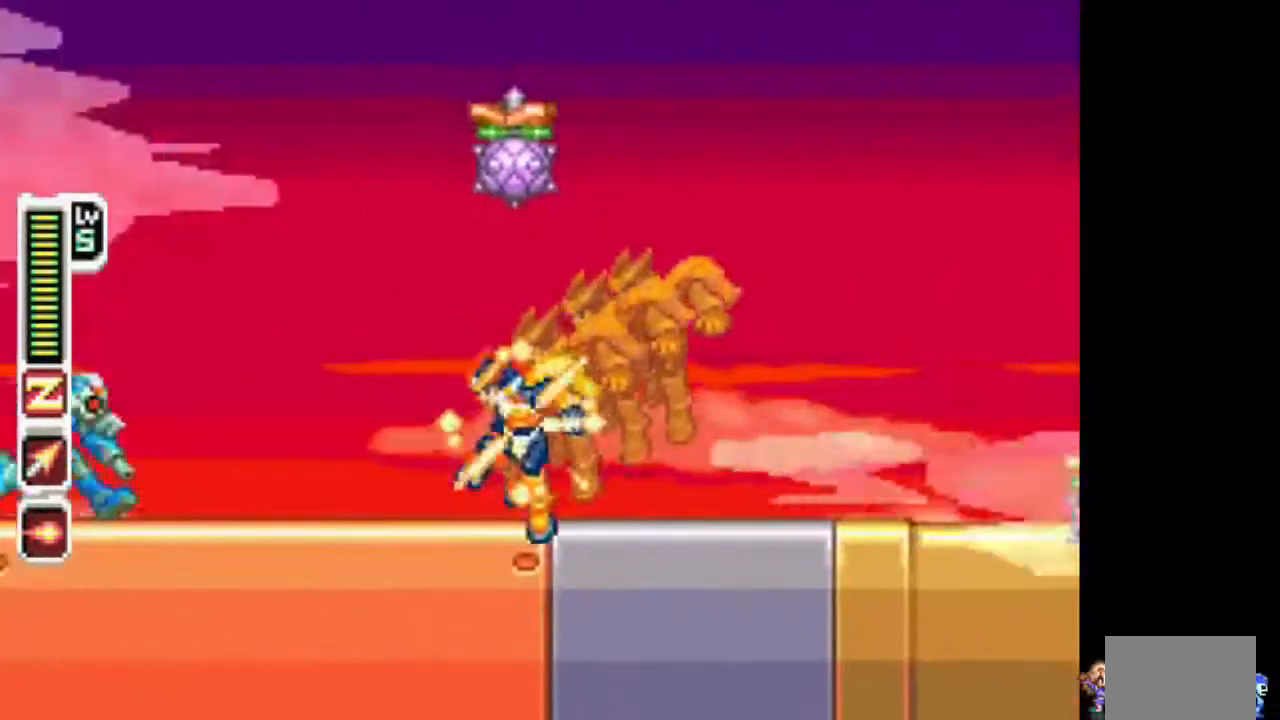
{"buttons": ["CIRCLE", "TRIANGLE", "DPAD_LEFT"], "events": [[100, "TRIANGLE", "up"], [167, "TRIANGLE", "down"], [367, "CIRCLE", "down"]]}
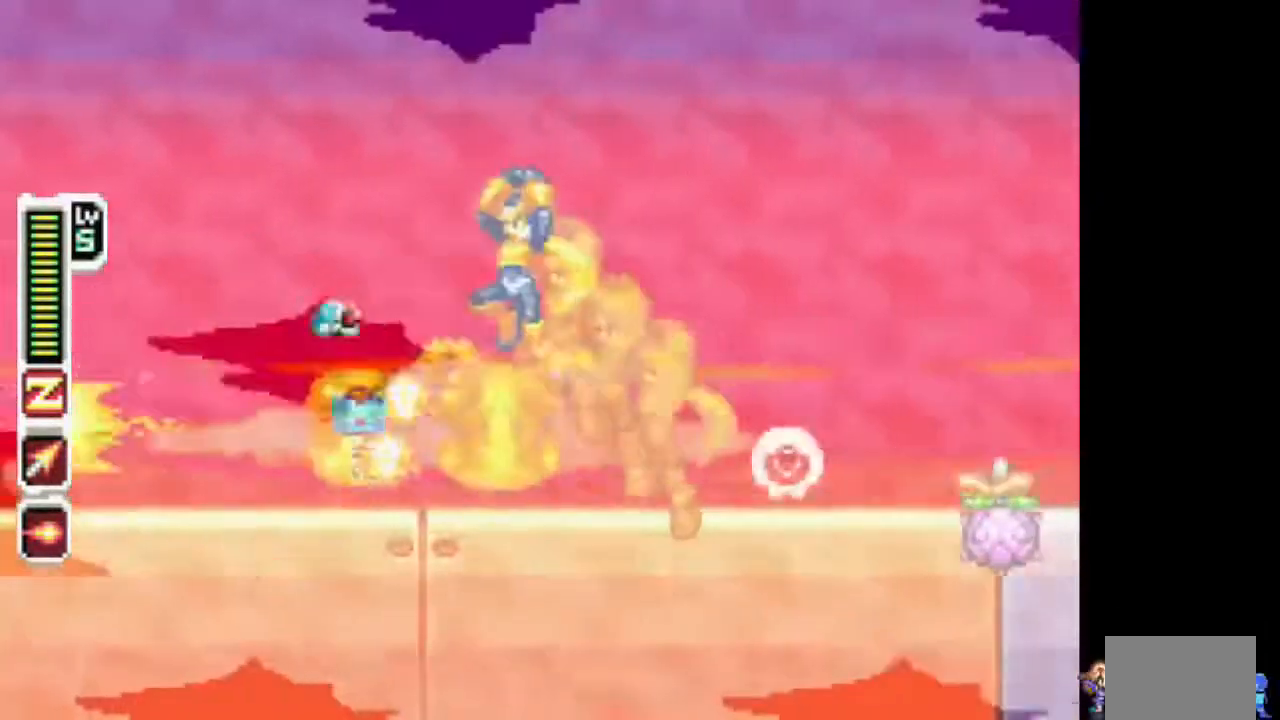
{"buttons": ["TRIANGLE", "DPAD_LEFT"], "events": [[283, "CIRCLE", "up"]]}
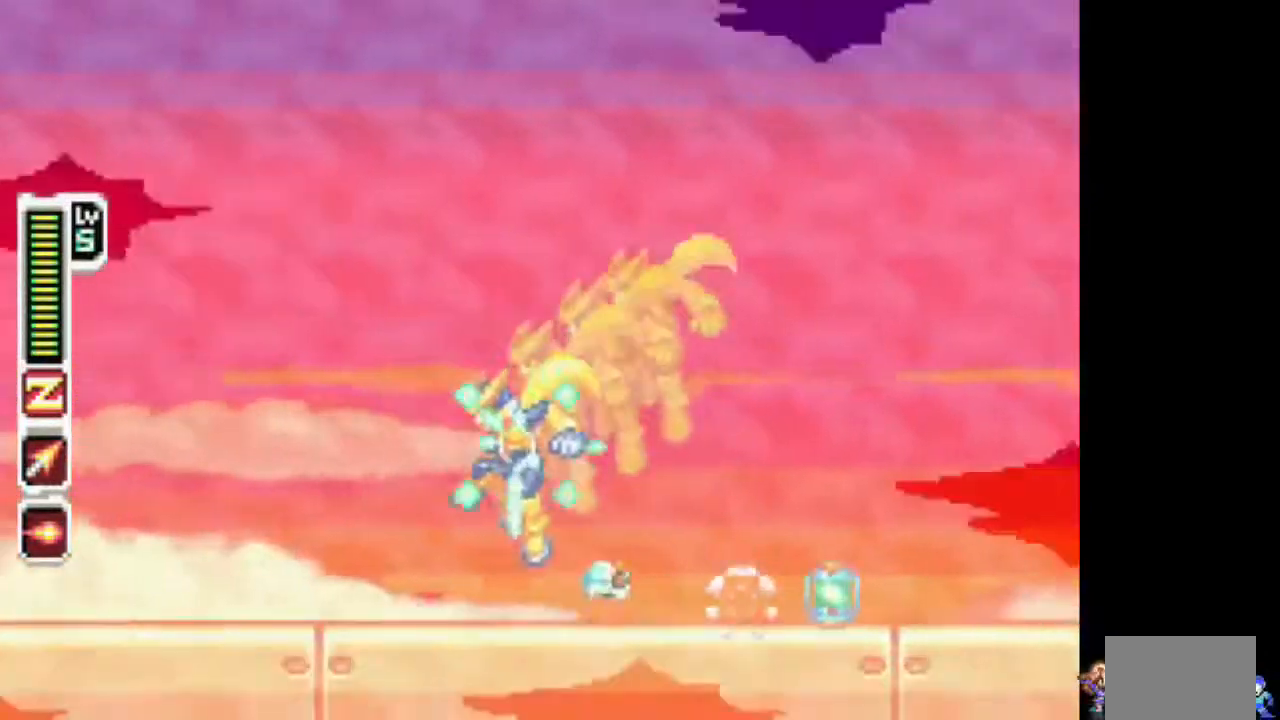
{"buttons": ["CIRCLE", "TRIANGLE", "DPAD_LEFT"], "events": [[133, "TRIANGLE", "up"], [200, "TRIANGLE", "down"], [300, "CIRCLE", "down"]]}
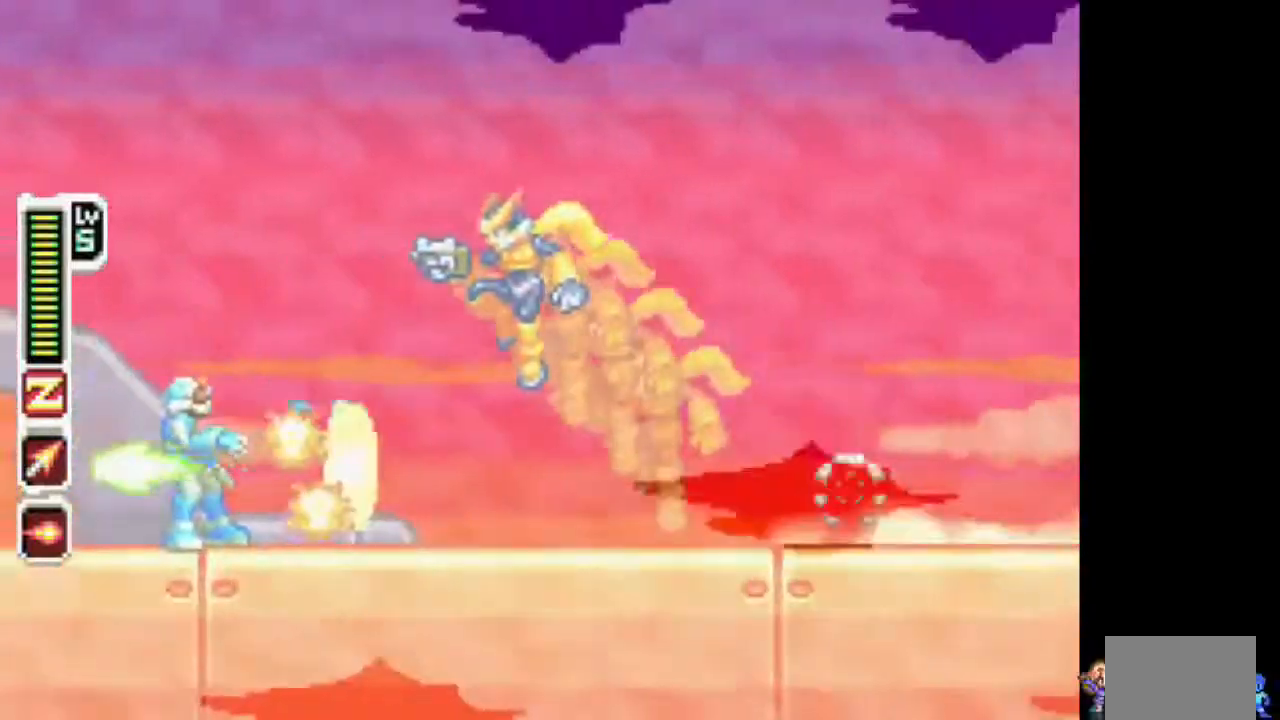
{"buttons": ["TRIANGLE", "DPAD_LEFT"], "events": [[67, "CIRCLE", "up"]]}
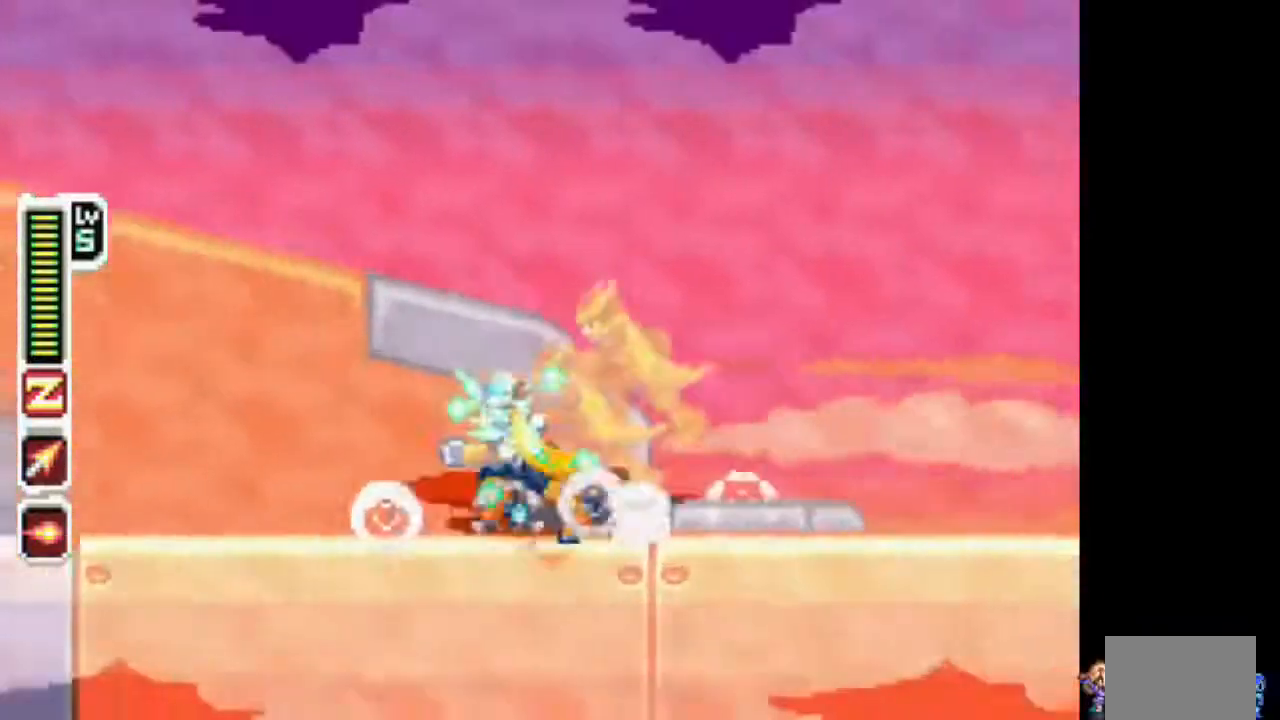
{"buttons": ["TRIANGLE", "DPAD_LEFT"], "events": [[283, "CIRCLE", "down"], [333, "CIRCLE", "up"]]}
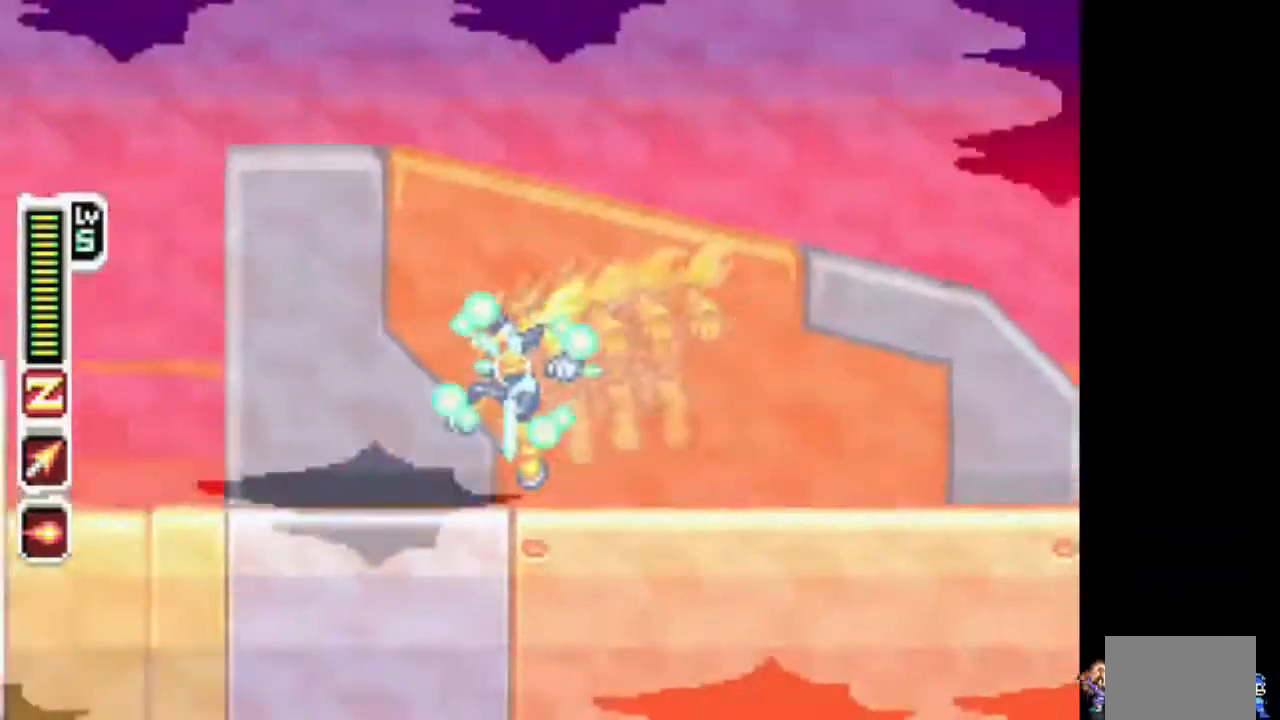
{"buttons": ["TRIANGLE", "DPAD_LEFT"], "events": [[183, "L1", "down"], [500, "L1", "up"]]}
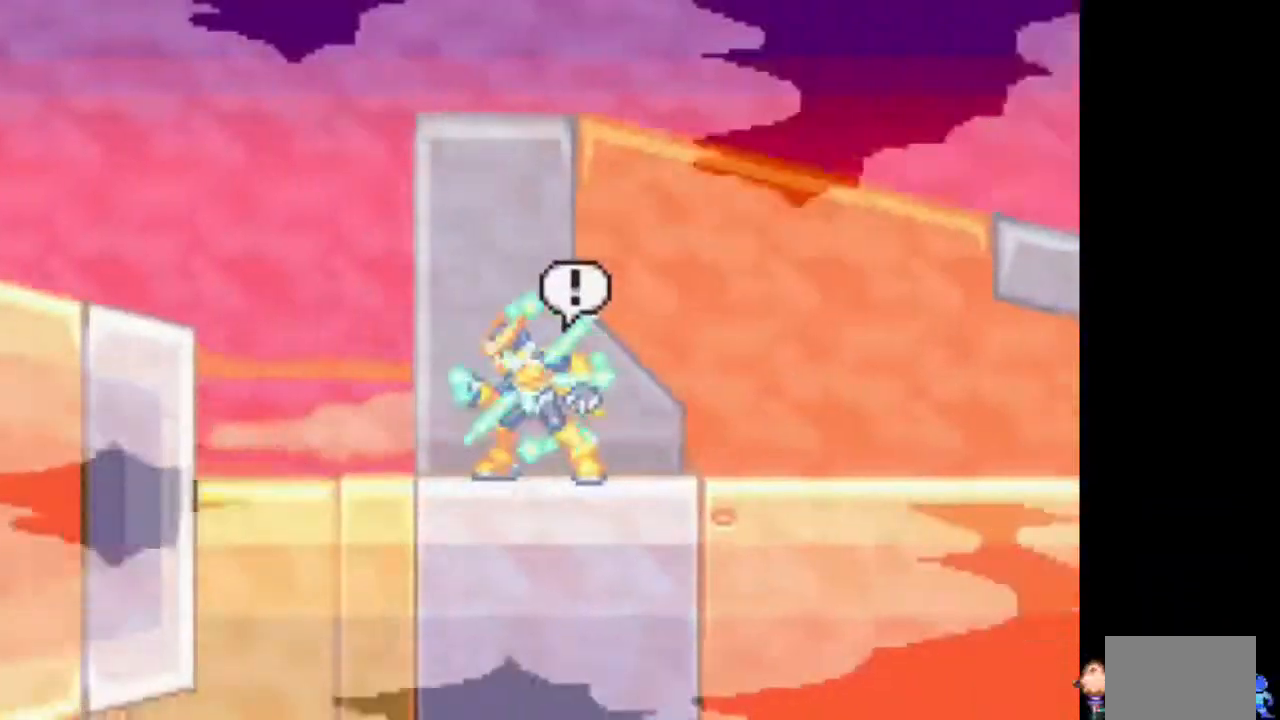
{"buttons": ["TRIANGLE"], "events": [[67, "DPAD_LEFT", "up"]]}
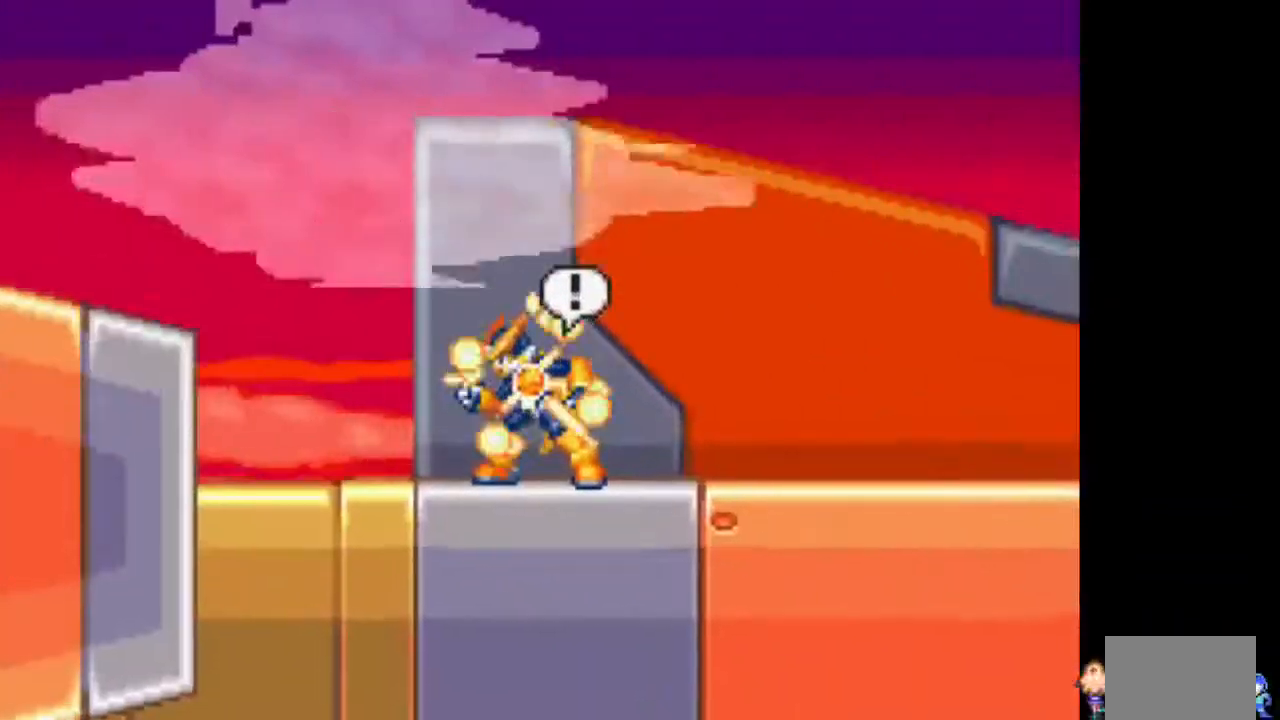
{"buttons": ["TRIANGLE"], "events": []}
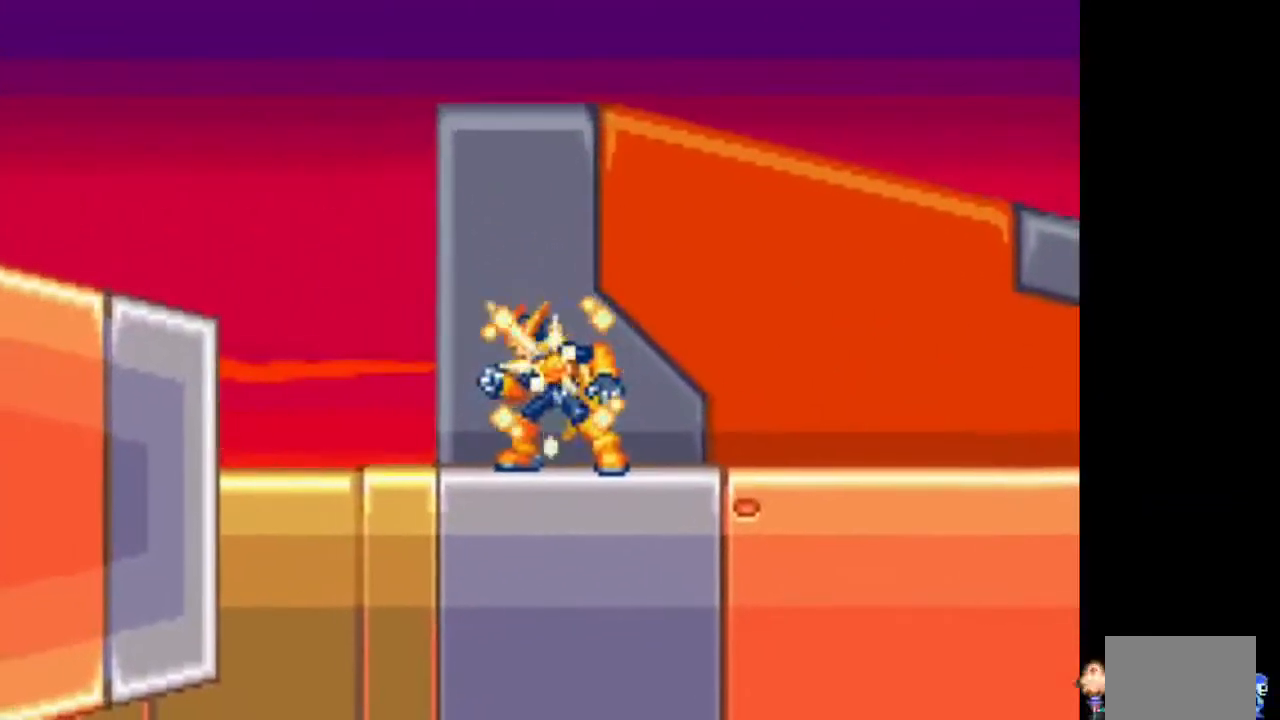
{"buttons": ["TRIANGLE"], "events": []}
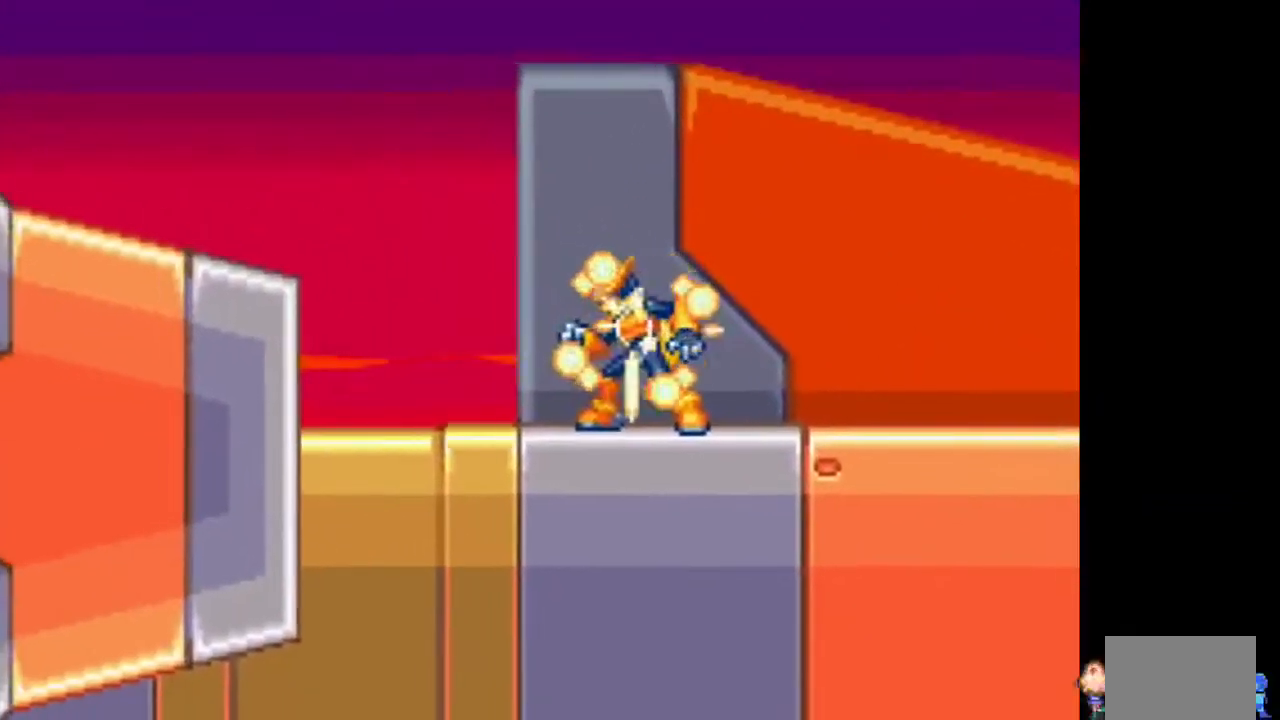
{"buttons": ["TRIANGLE"], "events": []}
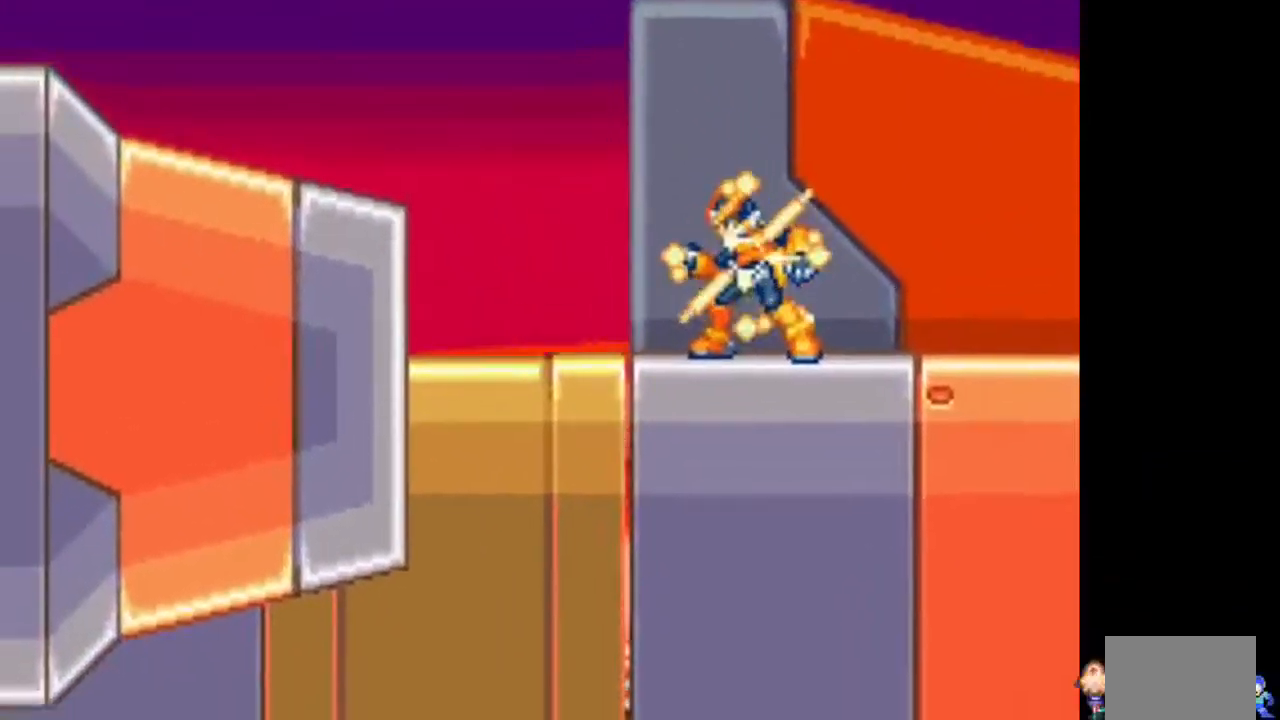
{"buttons": ["TRIANGLE"], "events": []}
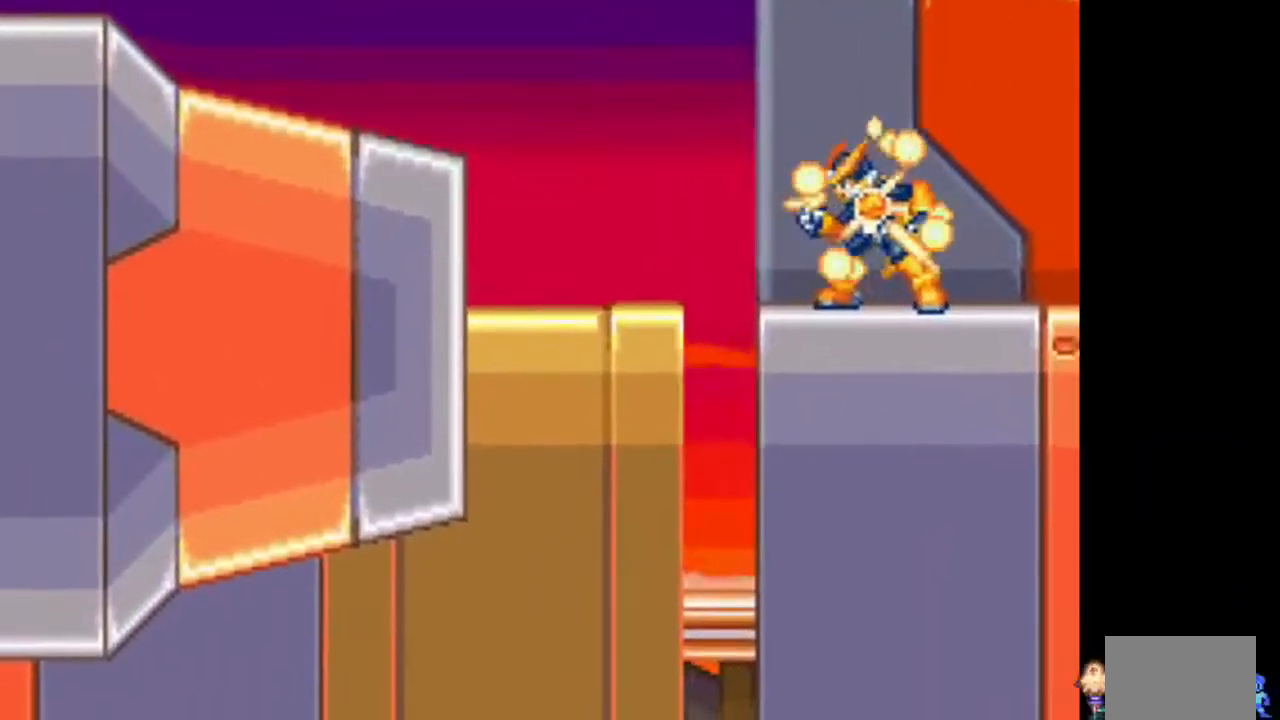
{"buttons": ["TRIANGLE"], "events": []}
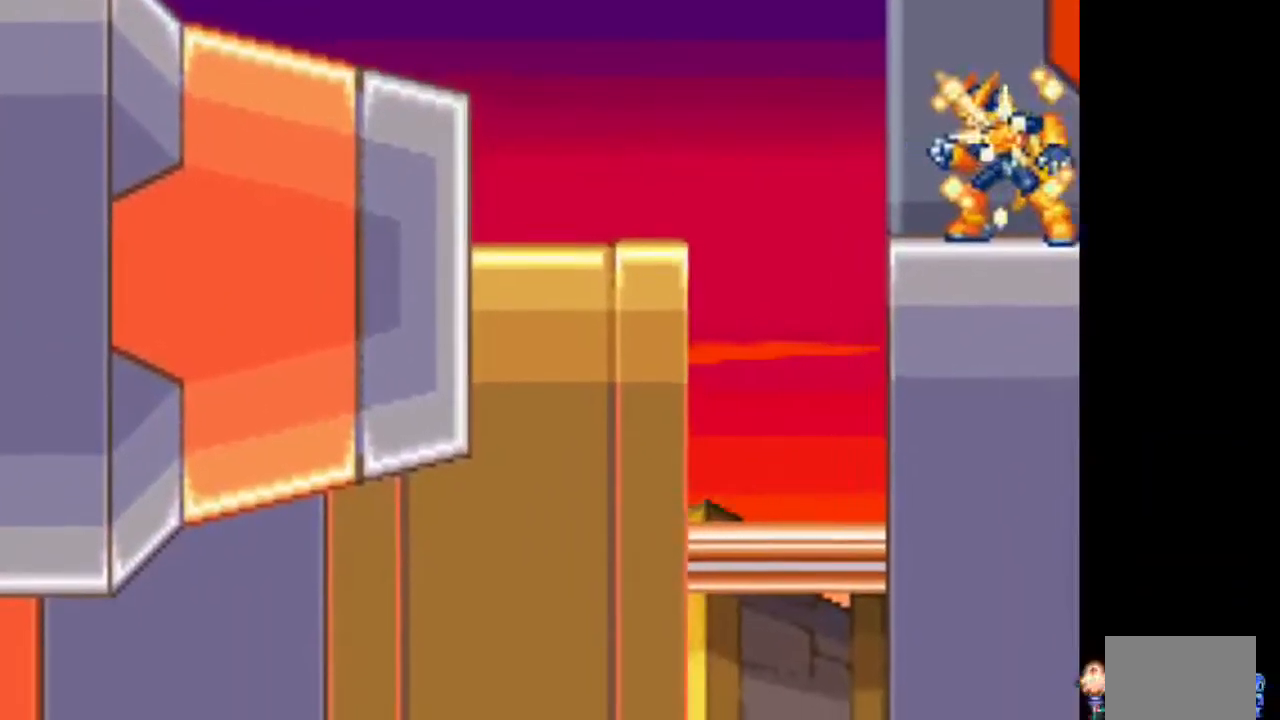
{"buttons": ["TRIANGLE"], "events": []}
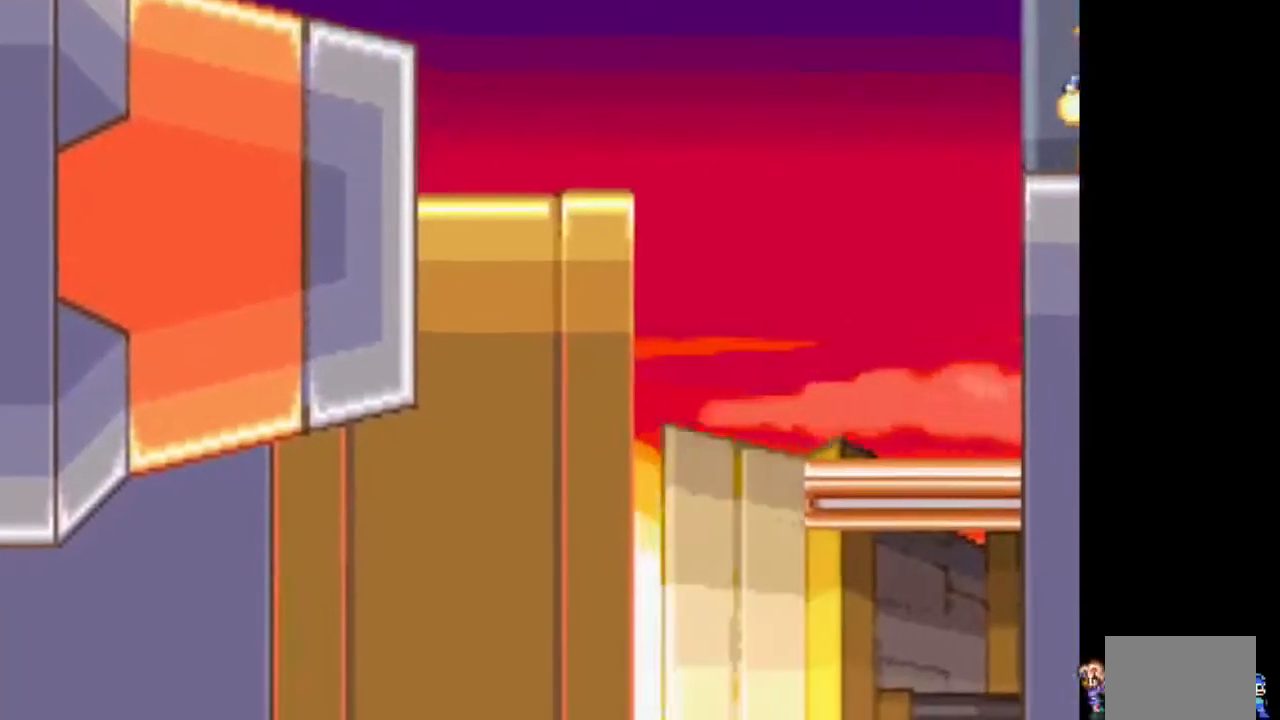
{"buttons": ["TRIANGLE"], "events": []}